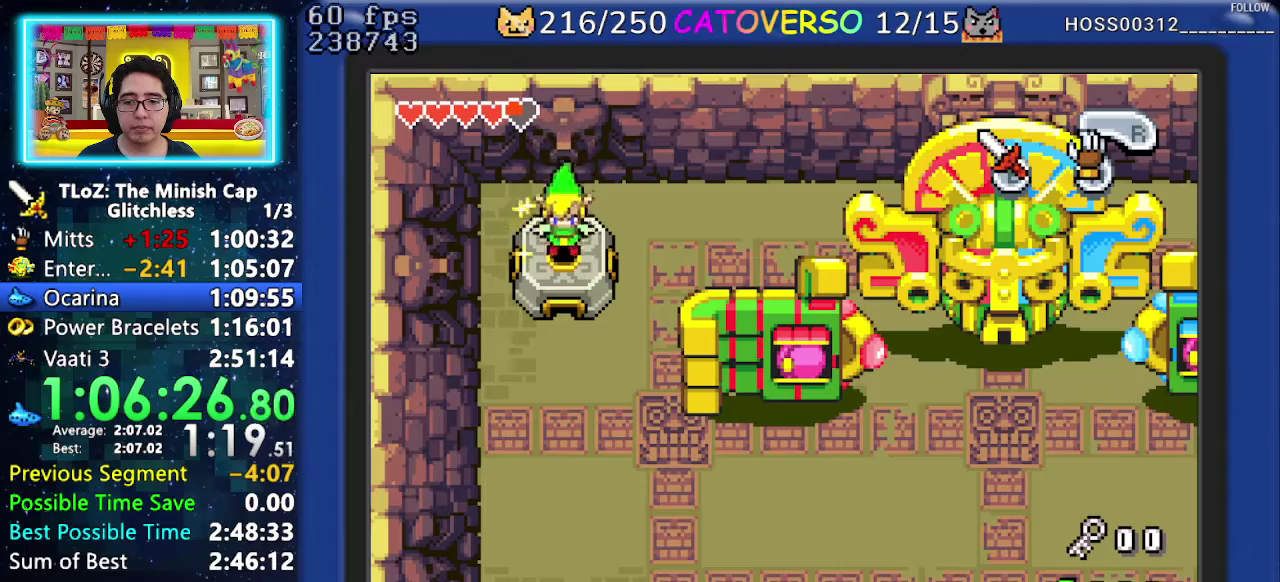
Gameplay with a controller (Nintendo layout); each line is a JSON object with the inputs held at the frame after it. "events" lists button and stick changes between this image and that frame as [ms after this image, input, new state], when the widget could be followed in between. Not read: L3 R3 START.
{"buttons": ["DPAD_DOWN", "DPAD_RIGHT"], "events": []}
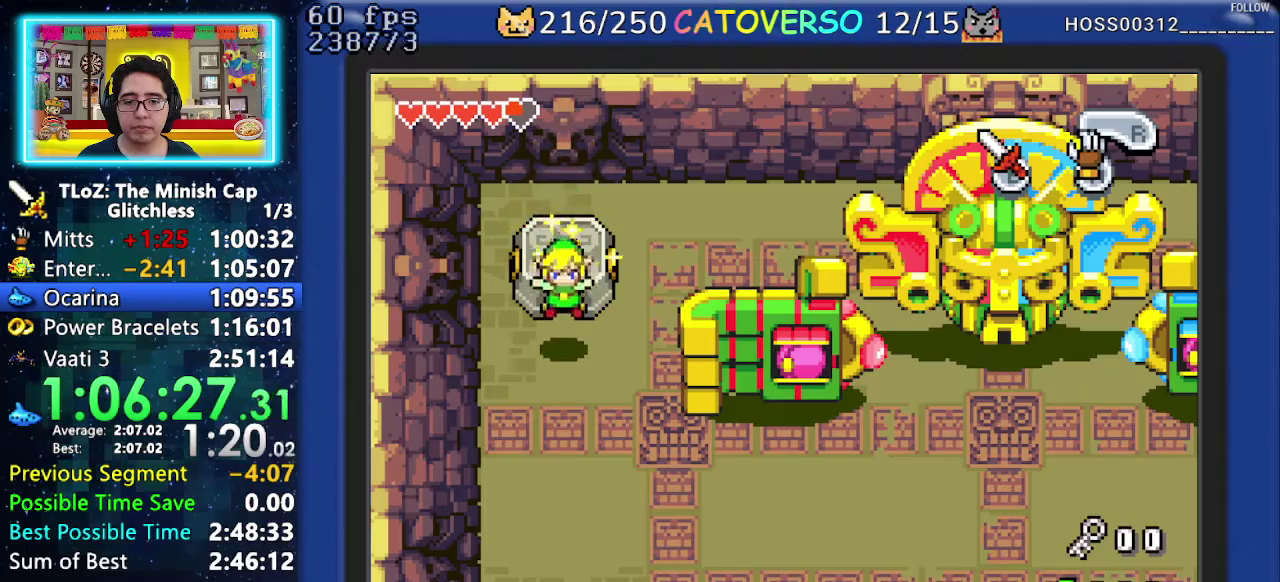
{"buttons": ["DPAD_DOWN", "DPAD_RIGHT"], "events": []}
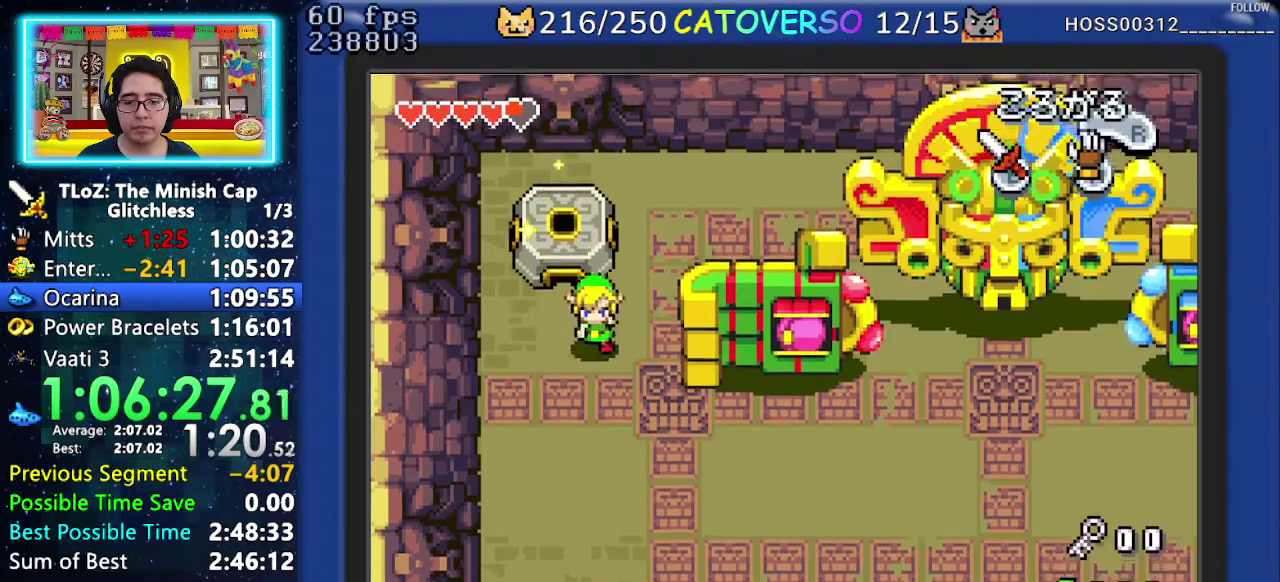
{"buttons": ["DPAD_DOWN"], "events": [[300, "DPAD_RIGHT", "up"], [333, "DPAD_DOWN", "up"], [467, "DPAD_DOWN", "down"]]}
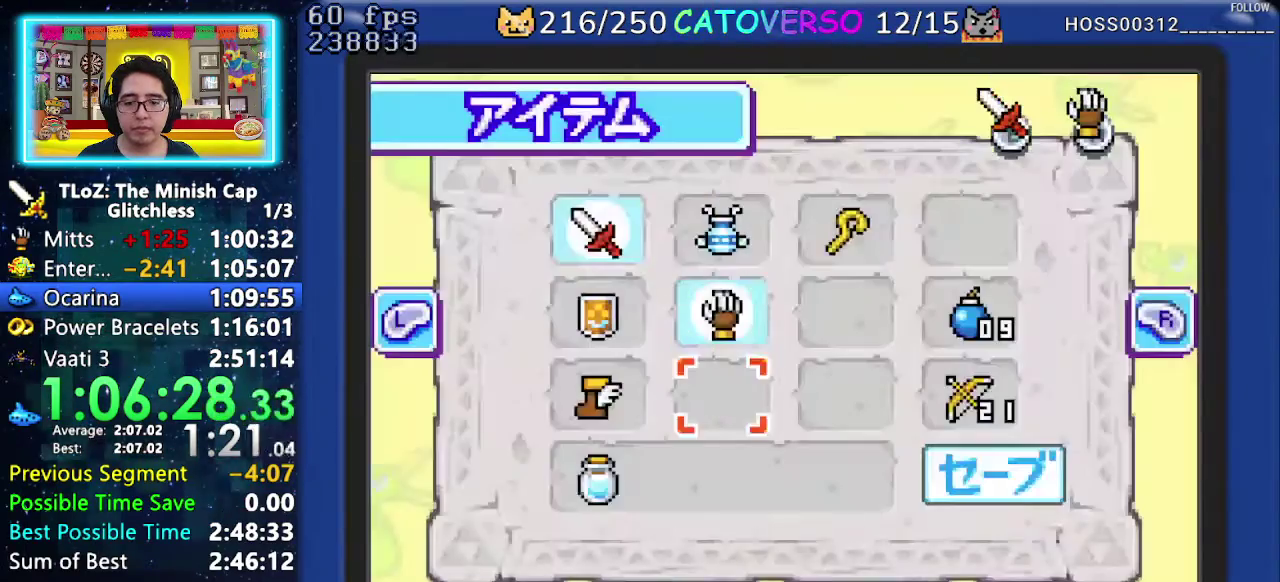
{"buttons": [], "events": [[183, "DPAD_DOWN", "up"], [250, "DPAD_LEFT", "down"], [383, "DPAD_LEFT", "up"], [417, "DPAD_UP", "down"], [500, "DPAD_UP", "up"]]}
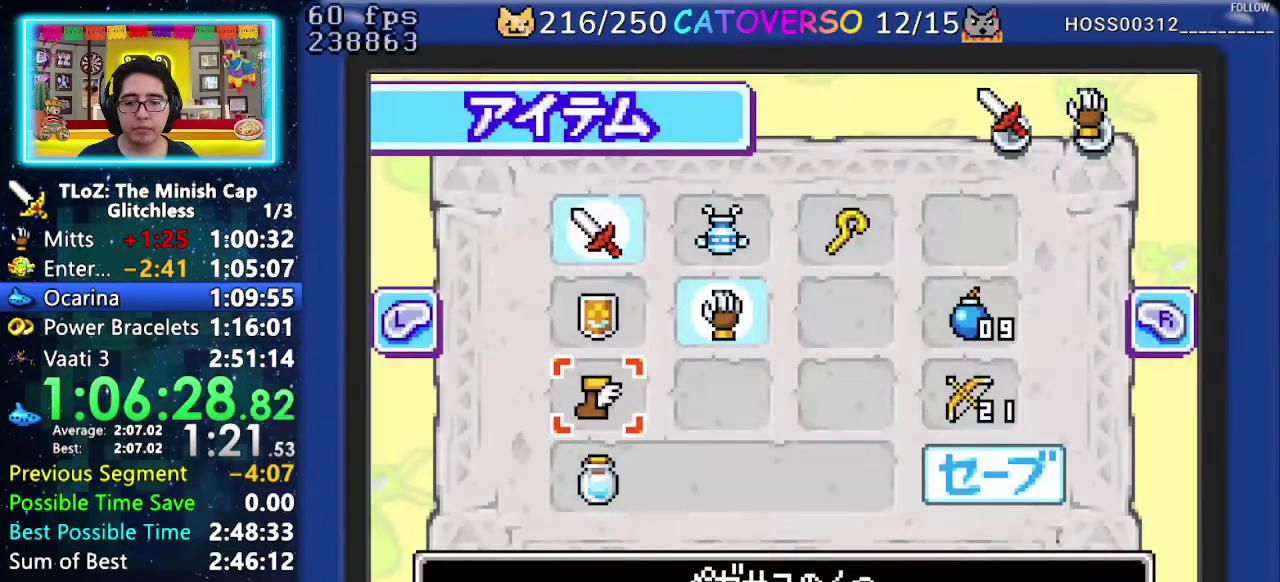
{"buttons": [], "events": [[17, "B", "down"], [133, "B", "up"], [183, "DPAD_LEFT", "down"], [333, "DPAD_LEFT", "up"], [367, "A", "down"], [433, "A", "up"]]}
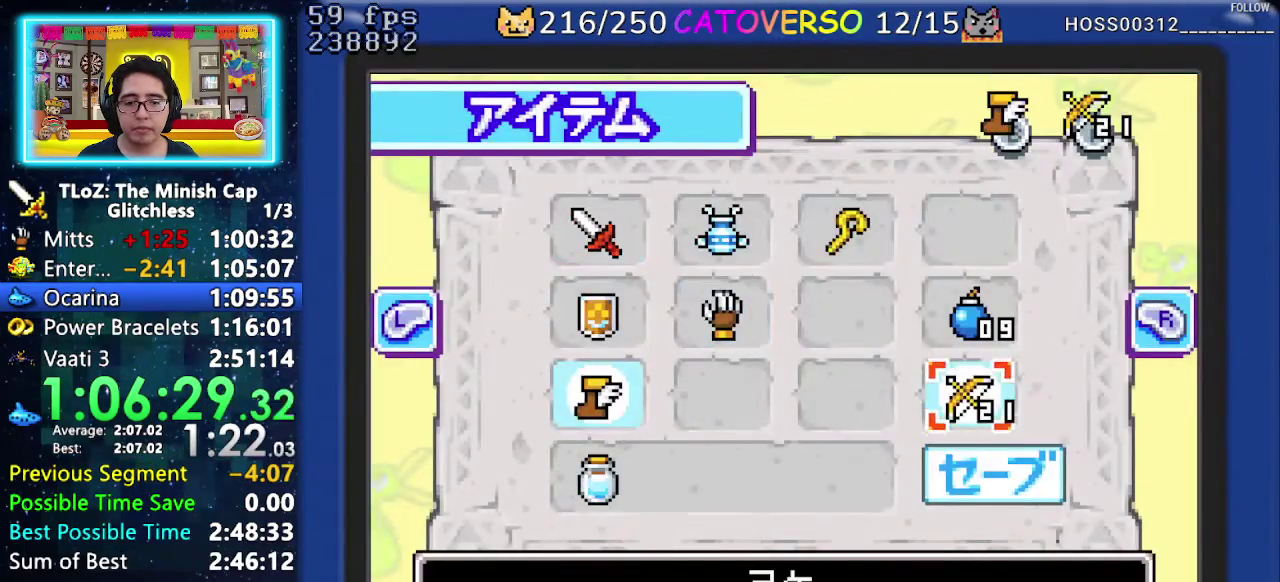
{"buttons": ["DPAD_DOWN"], "events": [[383, "DPAD_DOWN", "down"]]}
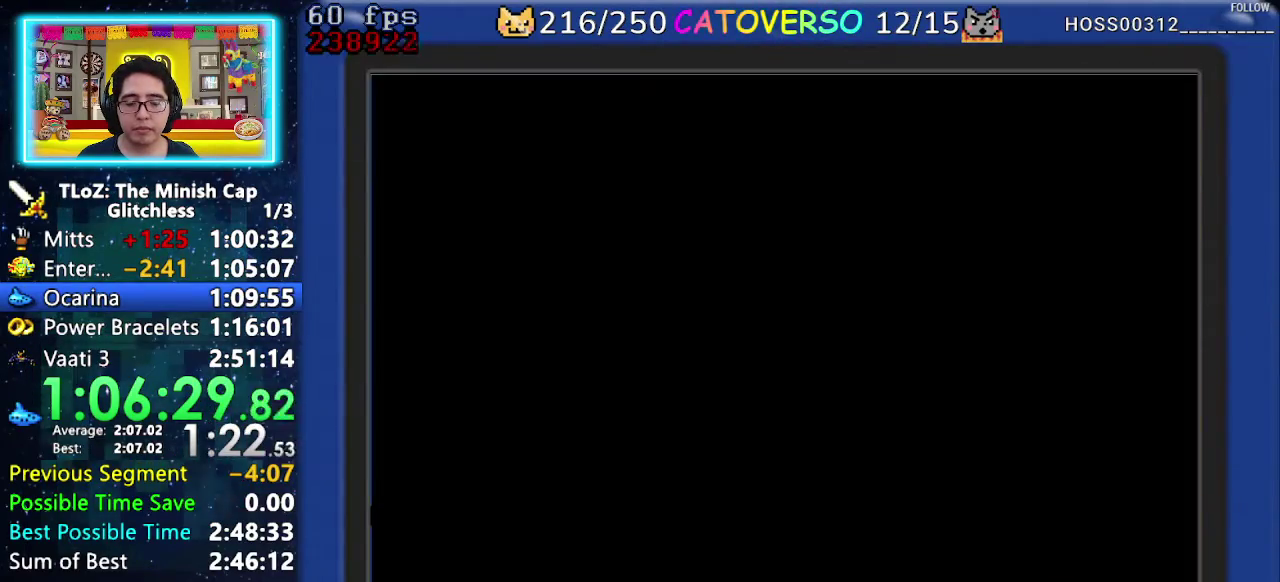
{"buttons": ["DPAD_DOWN", "DPAD_RIGHT"], "events": [[67, "DPAD_RIGHT", "down"], [200, "DPAD_RIGHT", "up"], [267, "DPAD_RIGHT", "down"], [350, "DPAD_RIGHT", "up"], [450, "DPAD_RIGHT", "down"]]}
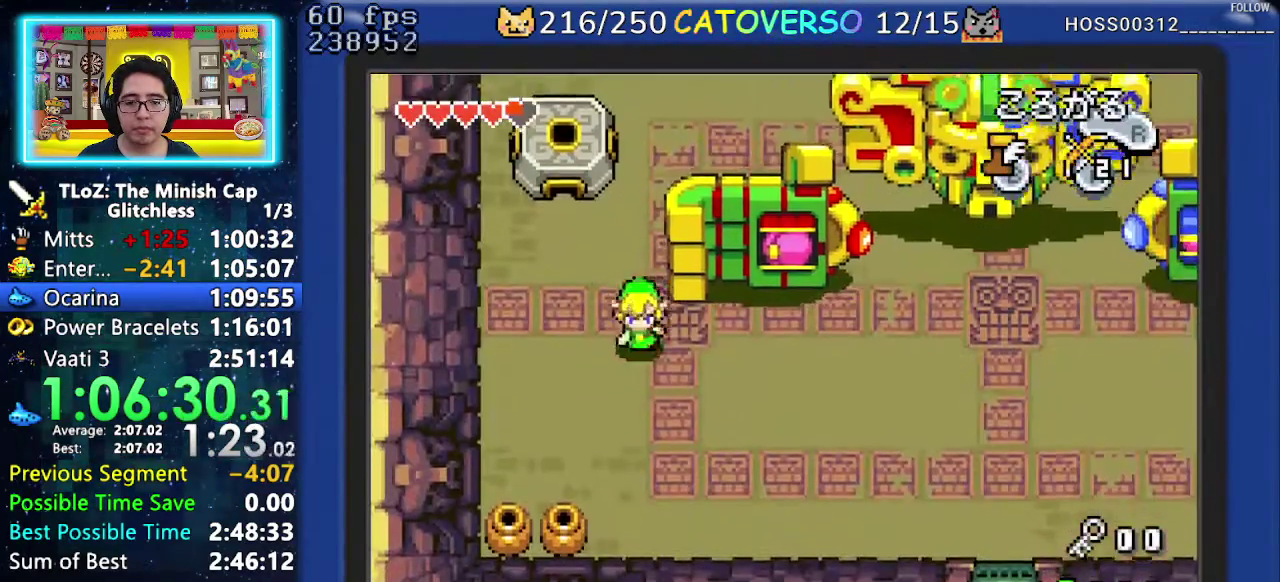
{"buttons": [], "events": [[233, "DPAD_DOWN", "up"], [267, "DPAD_RIGHT", "up"], [283, "DPAD_UP", "down"], [350, "A", "down"], [383, "DPAD_UP", "up"], [433, "A", "up"]]}
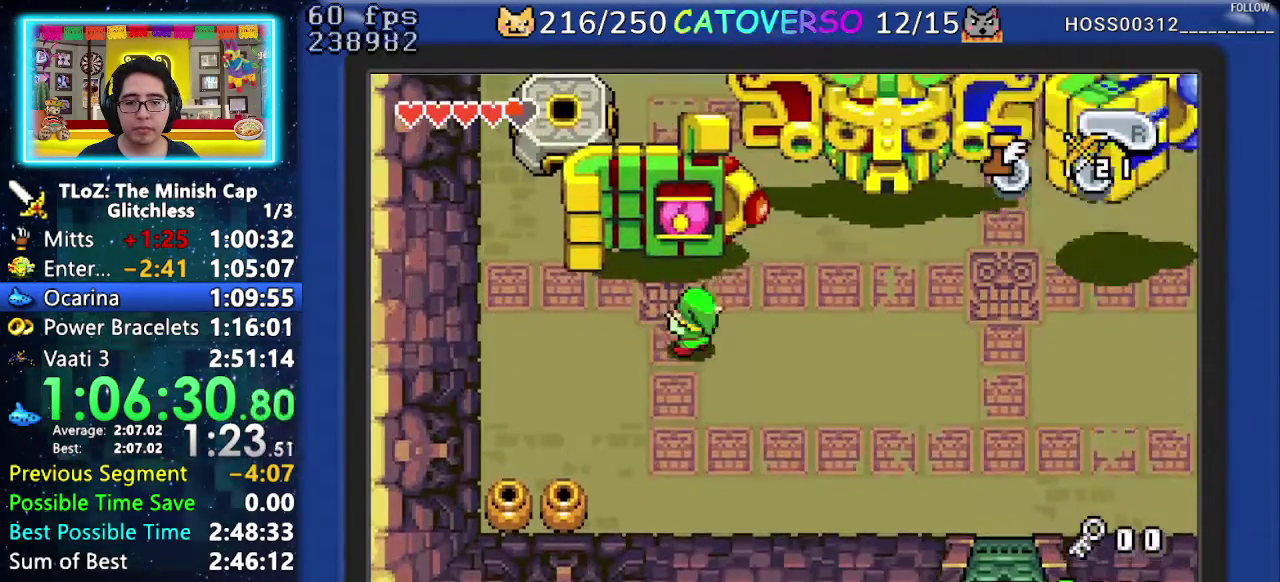
{"buttons": ["A"], "events": [[283, "B", "down"], [350, "B", "up"], [450, "A", "down"]]}
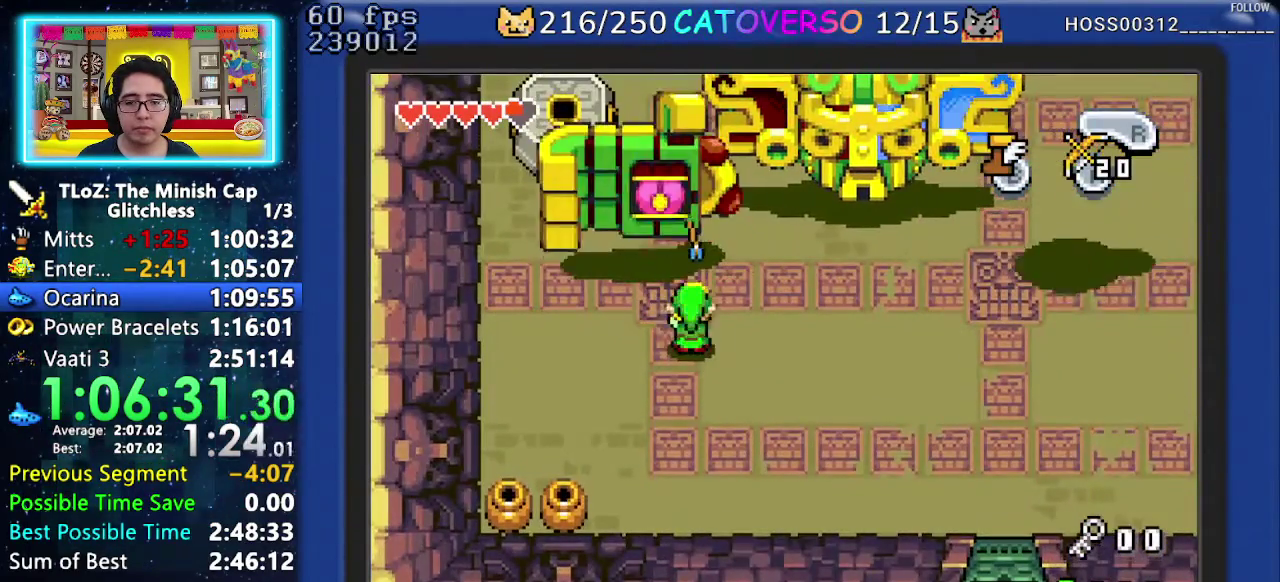
{"buttons": [], "events": [[50, "A", "up"], [400, "B", "down"], [483, "B", "up"]]}
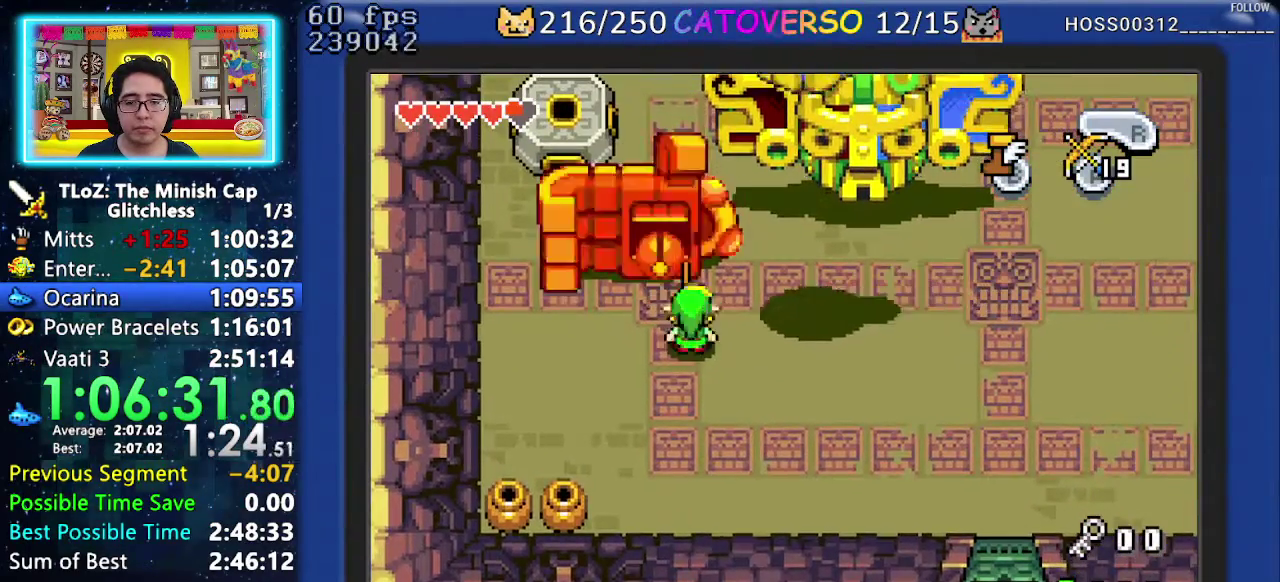
{"buttons": ["DPAD_RIGHT"], "events": [[17, "DPAD_RIGHT", "down"], [67, "R1", "down"], [150, "R1", "up"], [217, "R1", "down"], [350, "R1", "up"]]}
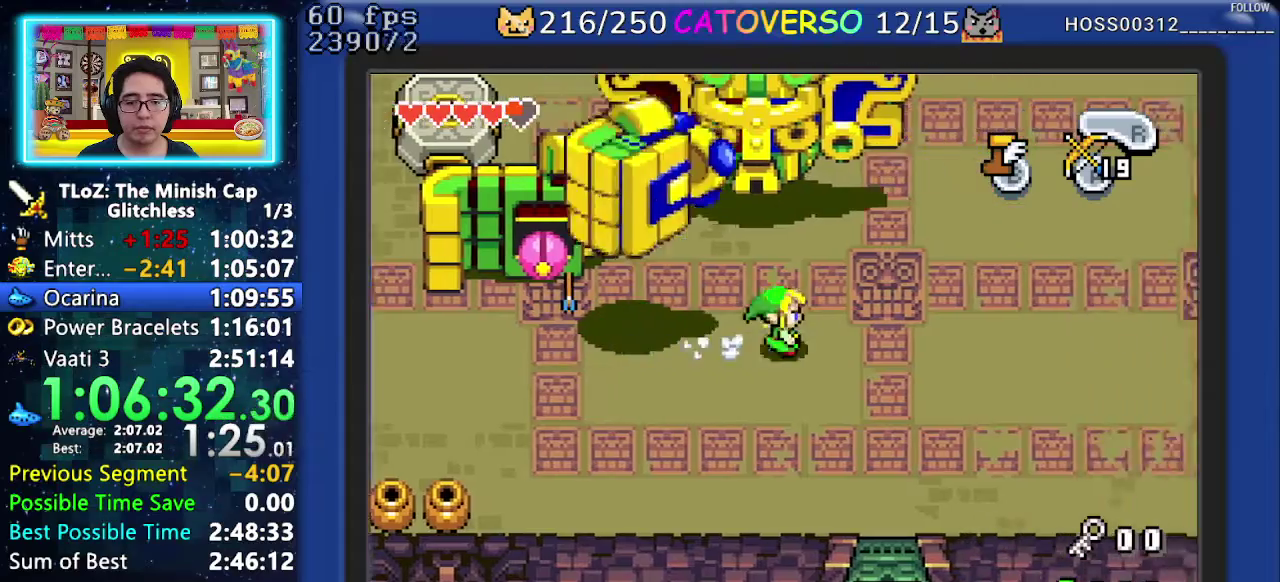
{"buttons": ["DPAD_RIGHT"], "events": [[50, "R1", "down"], [150, "R1", "up"], [200, "R1", "down"], [333, "R1", "up"]]}
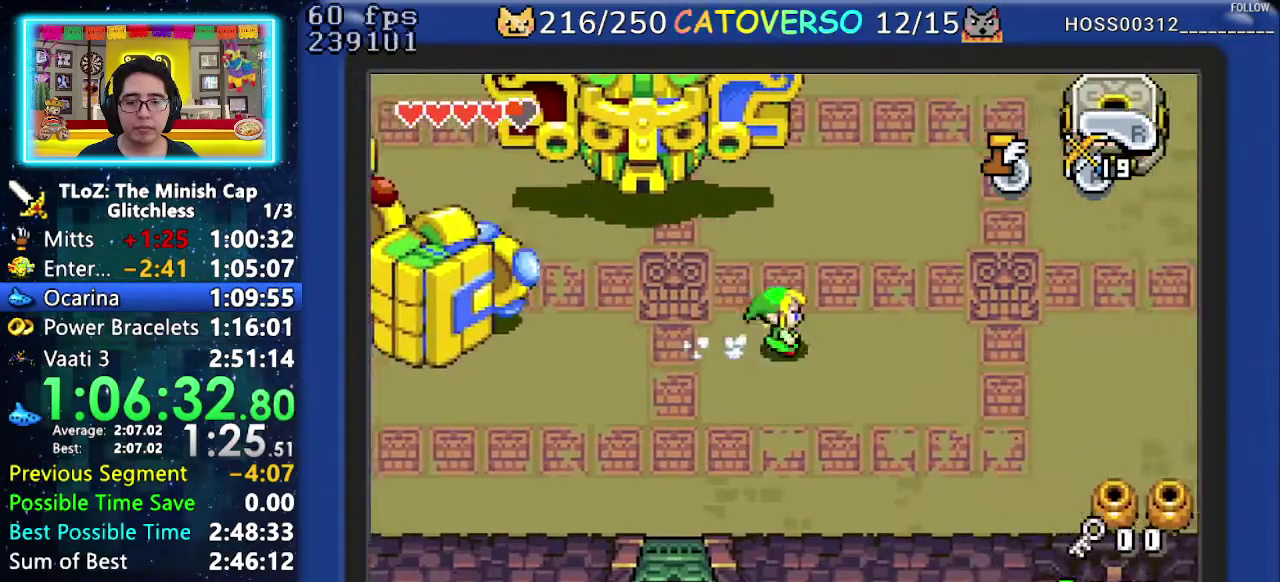
{"buttons": ["DPAD_DOWN"], "events": [[50, "R1", "down"], [150, "R1", "up"], [233, "DPAD_RIGHT", "up"], [400, "DPAD_DOWN", "down"]]}
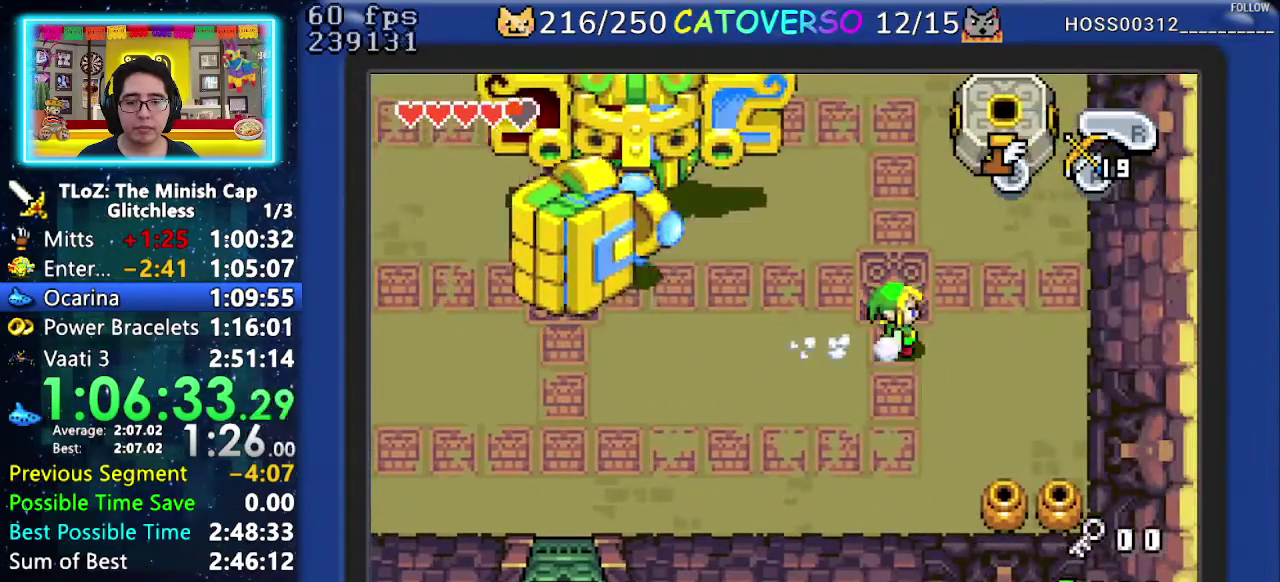
{"buttons": ["A", "DPAD_DOWN"], "events": [[83, "DPAD_DOWN", "up"], [117, "DPAD_UP", "down"], [150, "A", "down"], [217, "DPAD_UP", "up"], [267, "DPAD_DOWN", "down"]]}
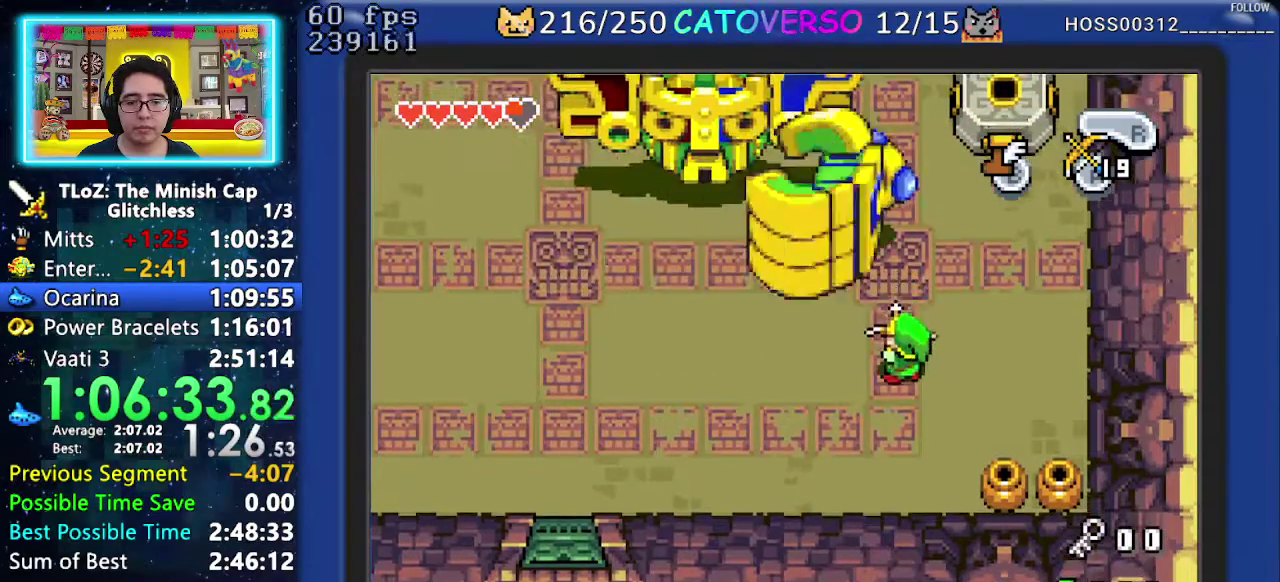
{"buttons": [], "events": [[17, "DPAD_DOWN", "up"], [83, "A", "up"], [417, "B", "down"], [483, "B", "up"]]}
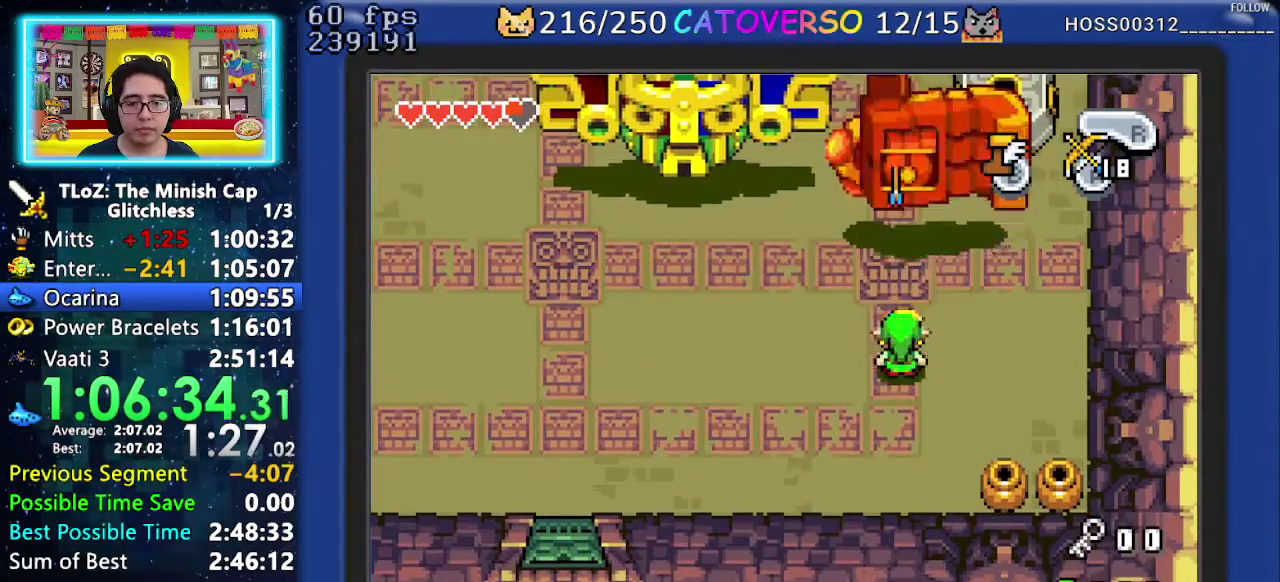
{"buttons": ["DPAD_LEFT"], "events": [[17, "DPAD_UP", "down"], [300, "DPAD_LEFT", "down"], [483, "DPAD_UP", "up"]]}
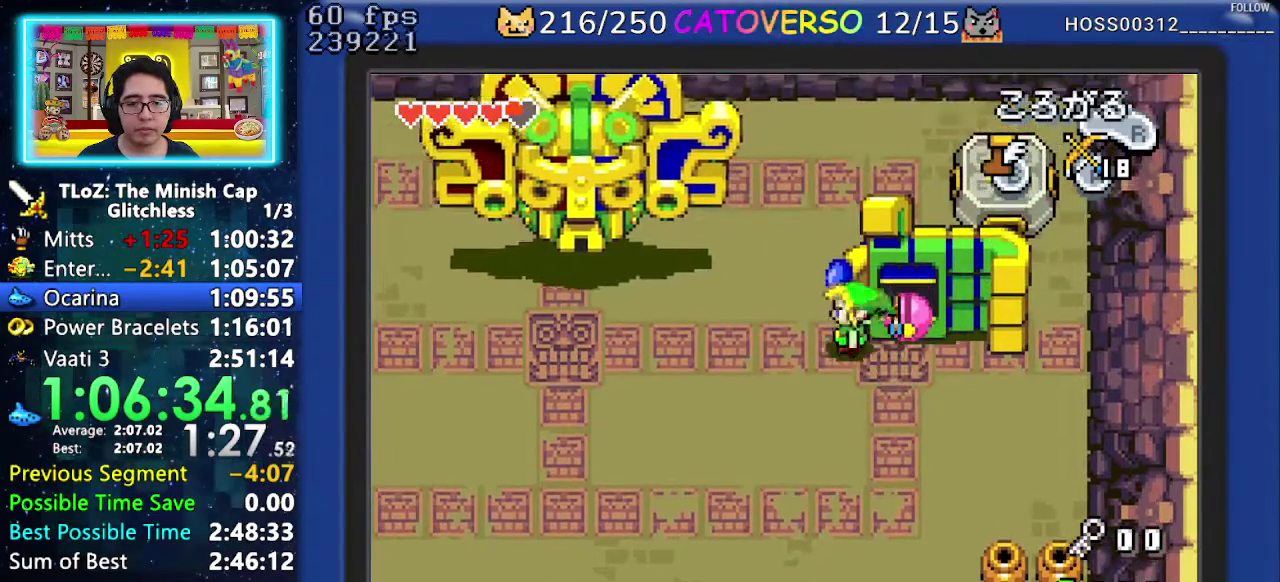
{"buttons": [], "events": [[17, "A", "down"], [100, "A", "up"], [150, "DPAD_LEFT", "up"], [383, "B", "down"], [450, "B", "up"]]}
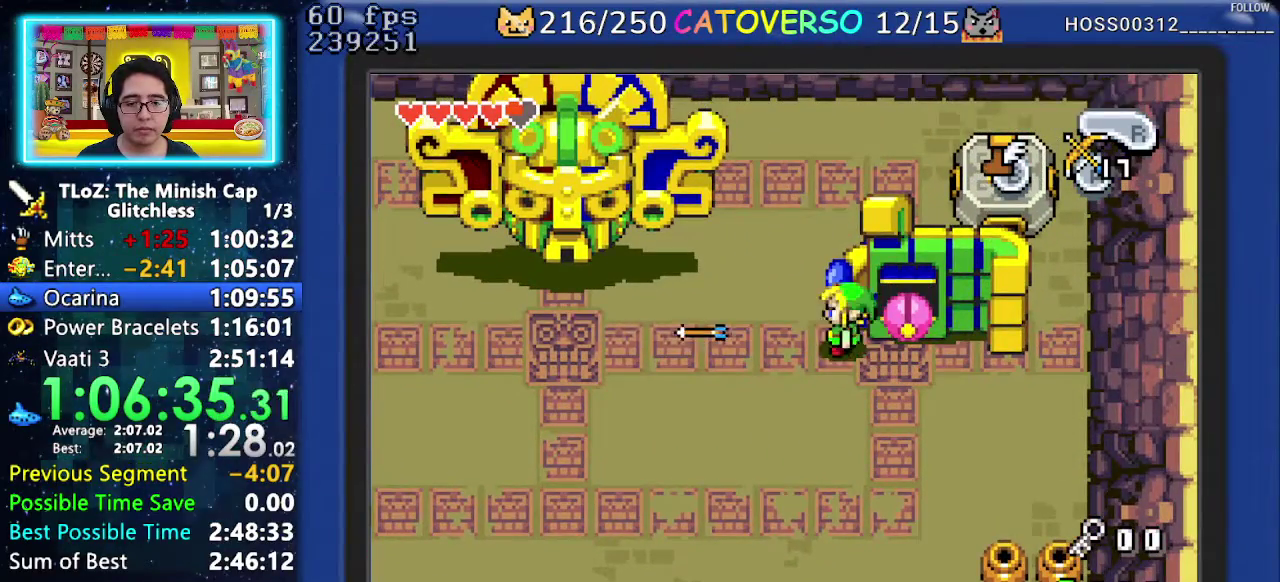
{"buttons": [], "events": [[17, "DPAD_RIGHT", "down"], [117, "DPAD_RIGHT", "up"], [133, "A", "down"], [217, "A", "up"]]}
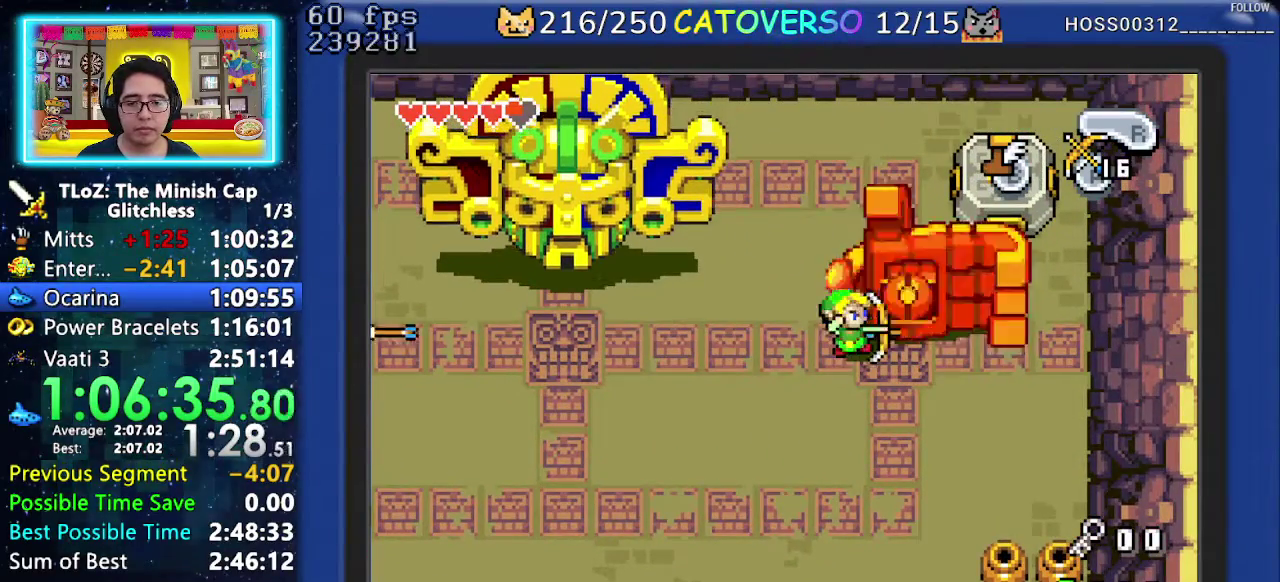
{"buttons": [], "events": [[17, "B", "down"], [100, "B", "up"], [133, "A", "down"], [250, "A", "up"]]}
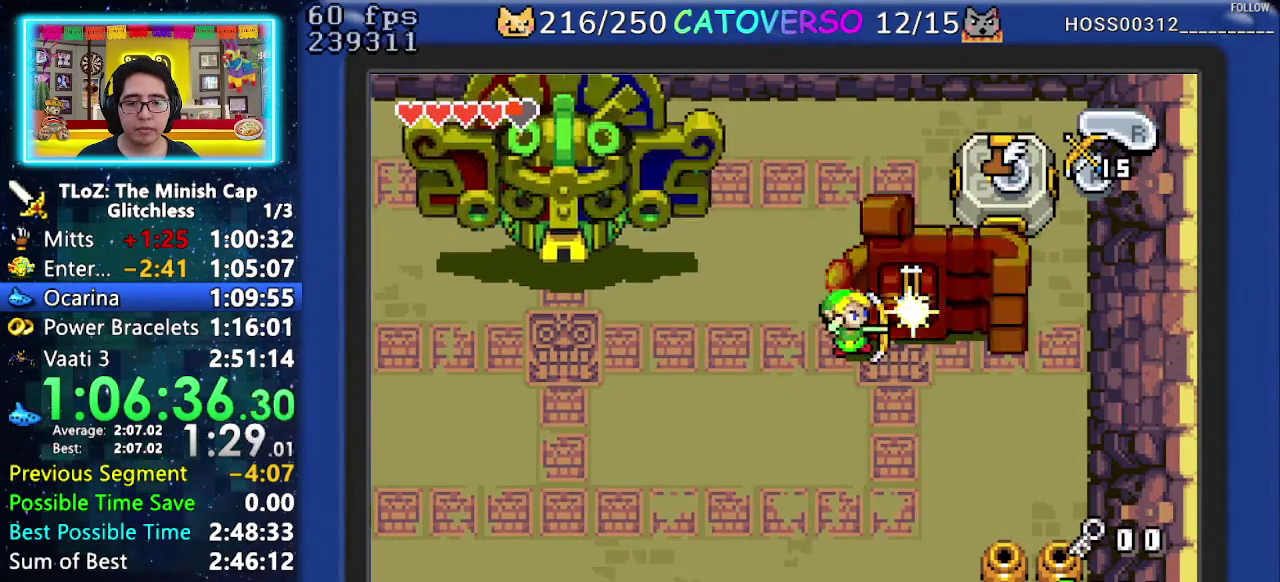
{"buttons": ["DPAD_DOWN", "DPAD_RIGHT"], "events": [[67, "B", "down"], [150, "B", "up"], [150, "DPAD_RIGHT", "down"], [417, "DPAD_DOWN", "down"]]}
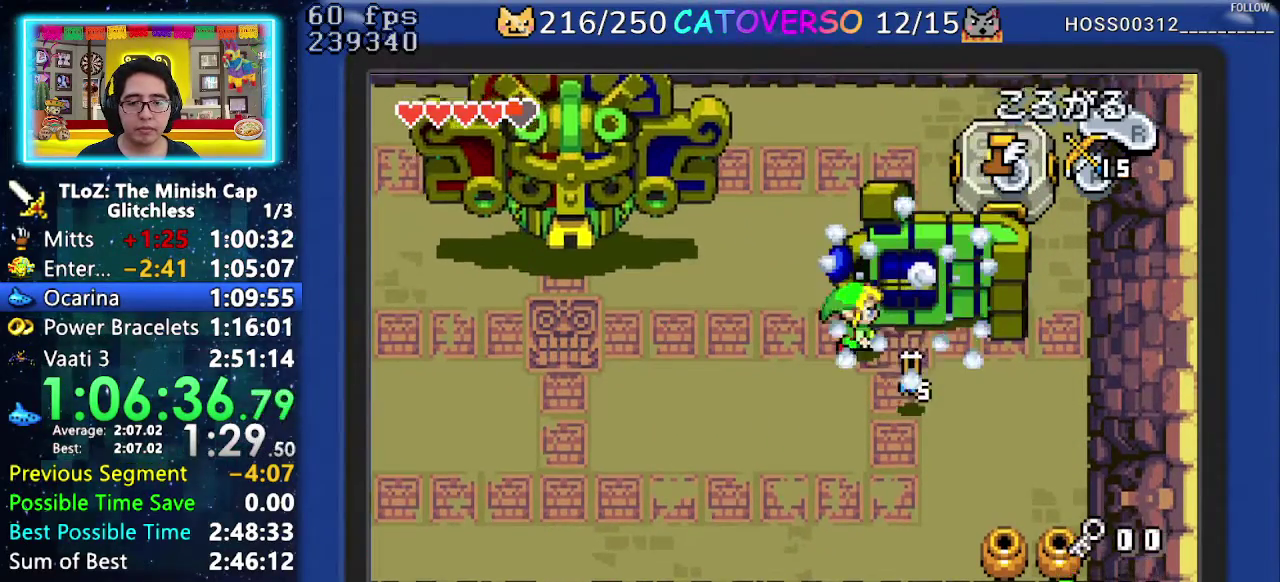
{"buttons": ["DPAD_DOWN"], "events": [[183, "DPAD_DOWN", "up"], [317, "DPAD_DOWN", "down"], [450, "DPAD_RIGHT", "up"]]}
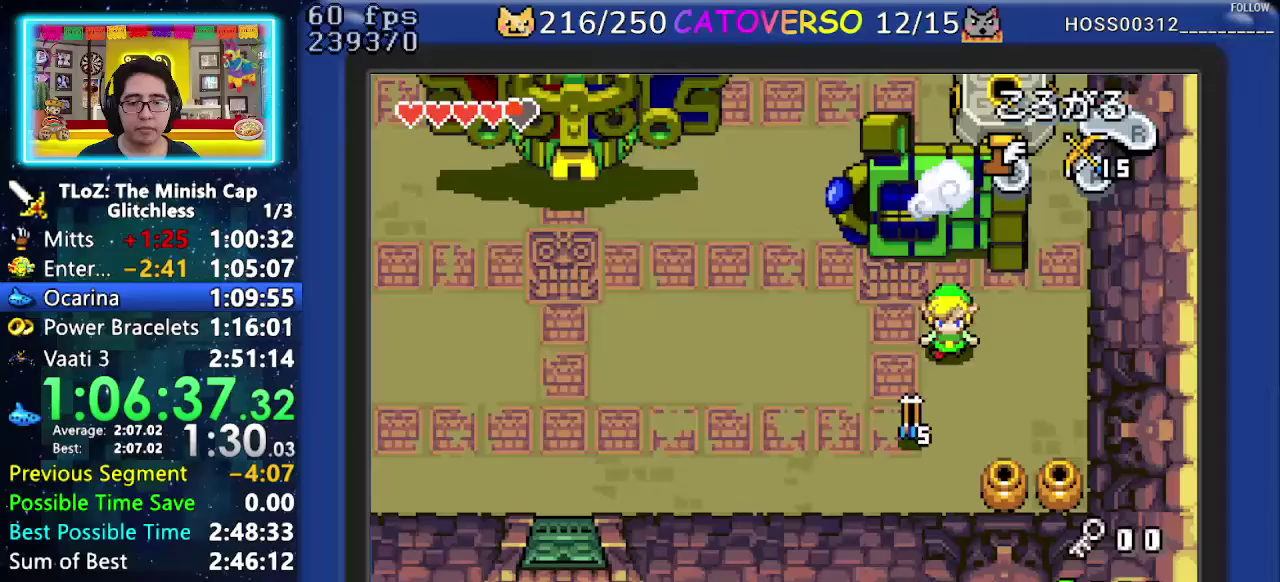
{"buttons": ["DPAD_DOWN"], "events": [[67, "DPAD_LEFT", "down"], [317, "DPAD_LEFT", "up"], [333, "DPAD_RIGHT", "down"], [483, "DPAD_RIGHT", "up"]]}
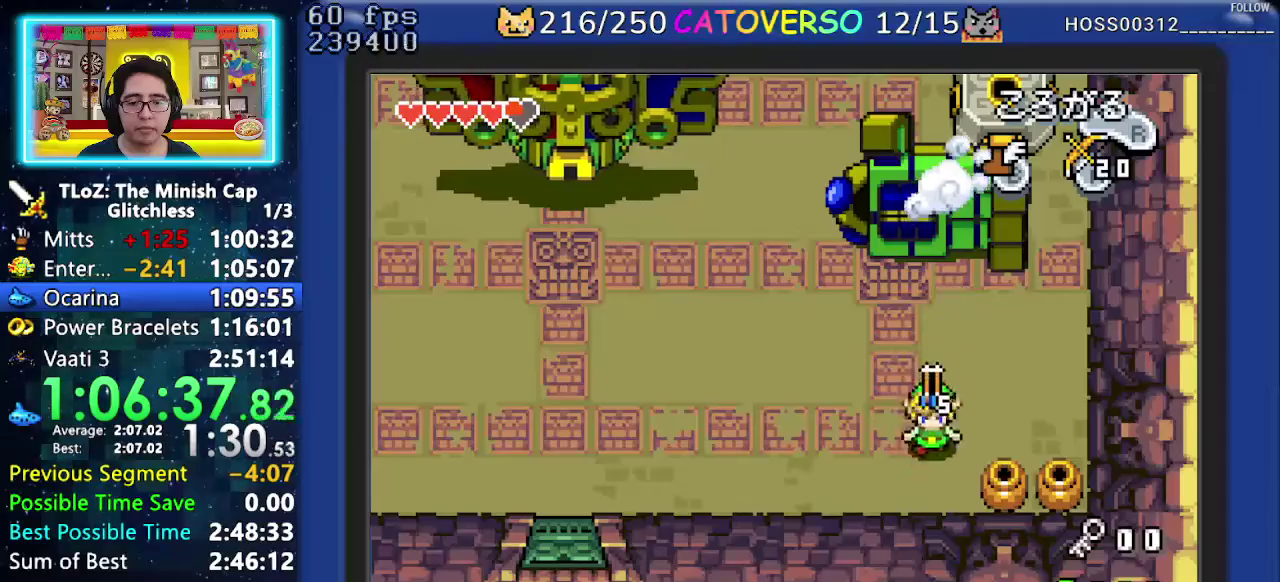
{"buttons": ["DPAD_RIGHT"], "events": [[67, "DPAD_DOWN", "up"], [100, "DPAD_UP", "down"], [183, "R1", "down"], [317, "R1", "up"], [367, "DPAD_UP", "up"], [467, "DPAD_RIGHT", "down"]]}
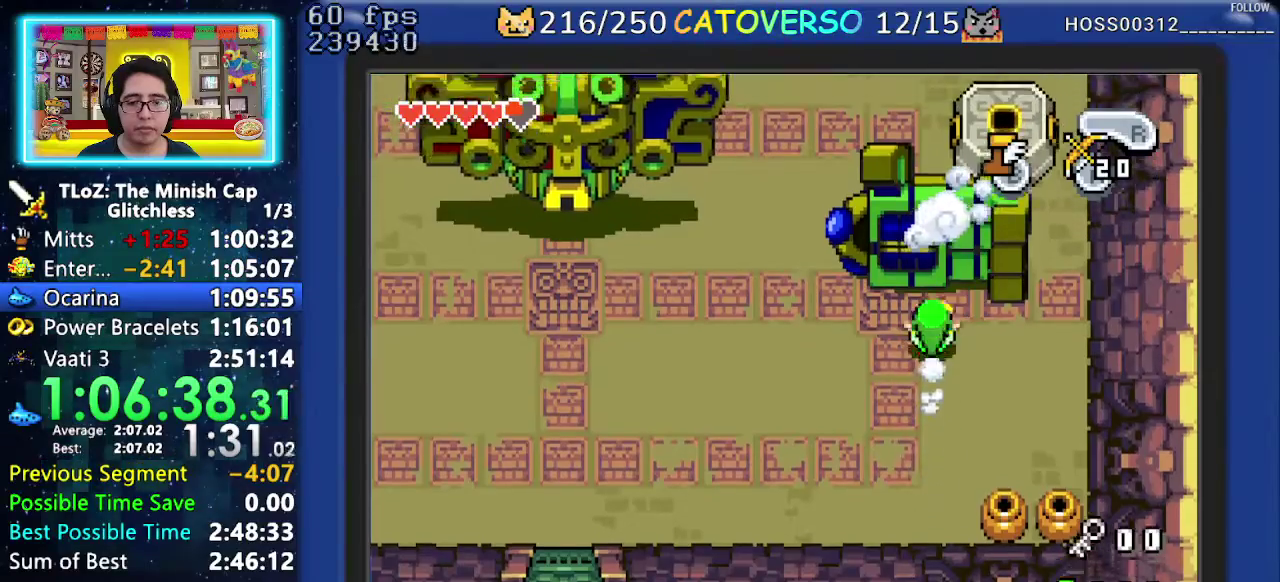
{"buttons": ["DPAD_UP", "DPAD_RIGHT"], "events": [[400, "DPAD_UP", "down"]]}
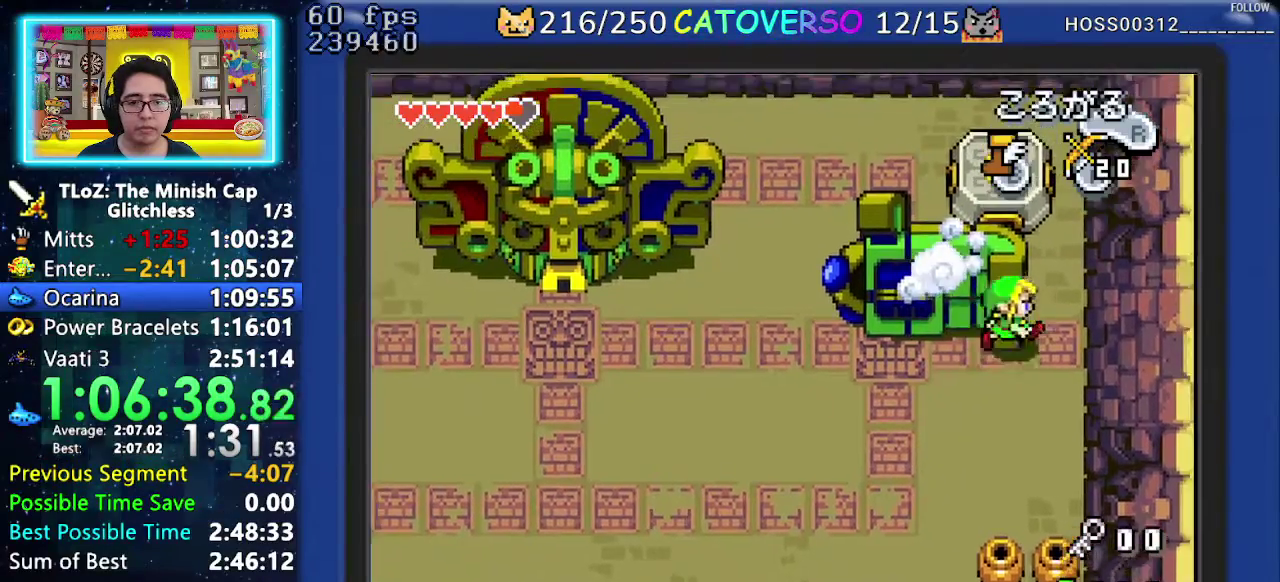
{"buttons": ["DPAD_UP"], "events": [[17, "DPAD_RIGHT", "up"], [33, "R1", "down"], [150, "R1", "up"]]}
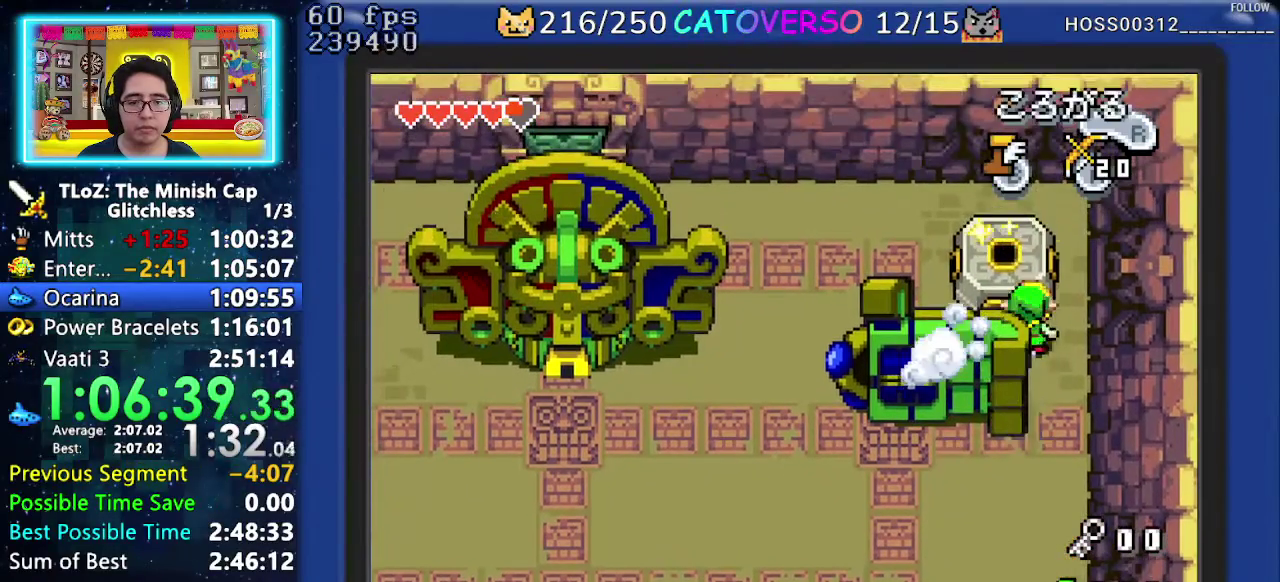
{"buttons": ["R1"], "events": [[417, "DPAD_UP", "up"], [467, "R1", "down"]]}
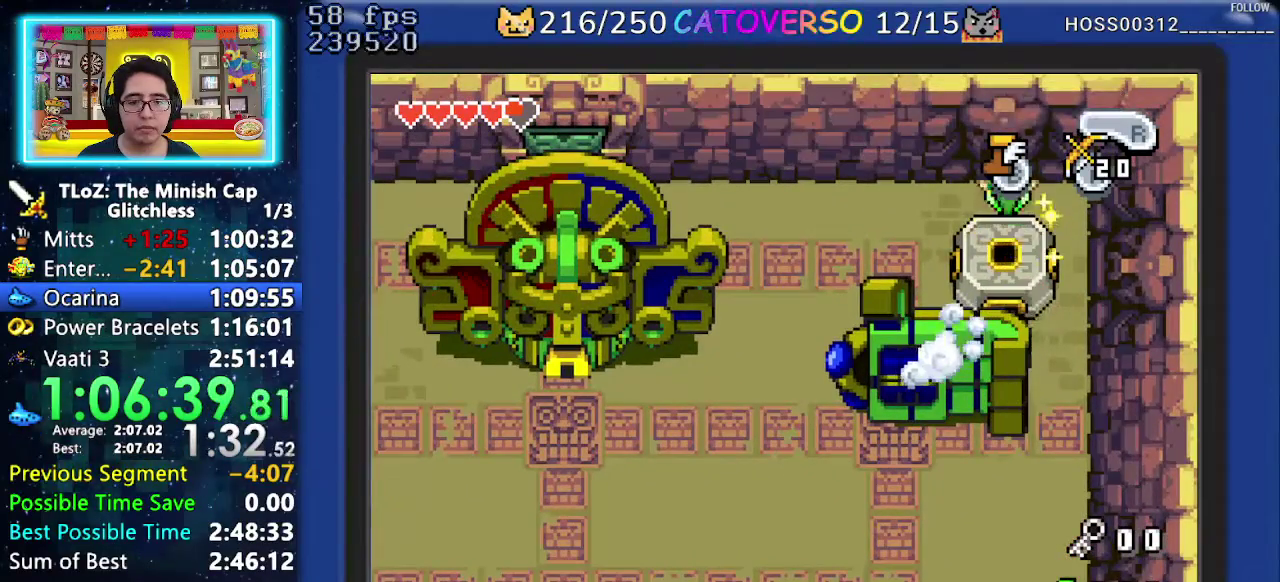
{"buttons": [], "events": [[50, "R1", "up"], [117, "R1", "down"], [200, "R1", "up"], [283, "R1", "down"], [367, "R1", "up"], [417, "R1", "down"], [483, "R1", "up"]]}
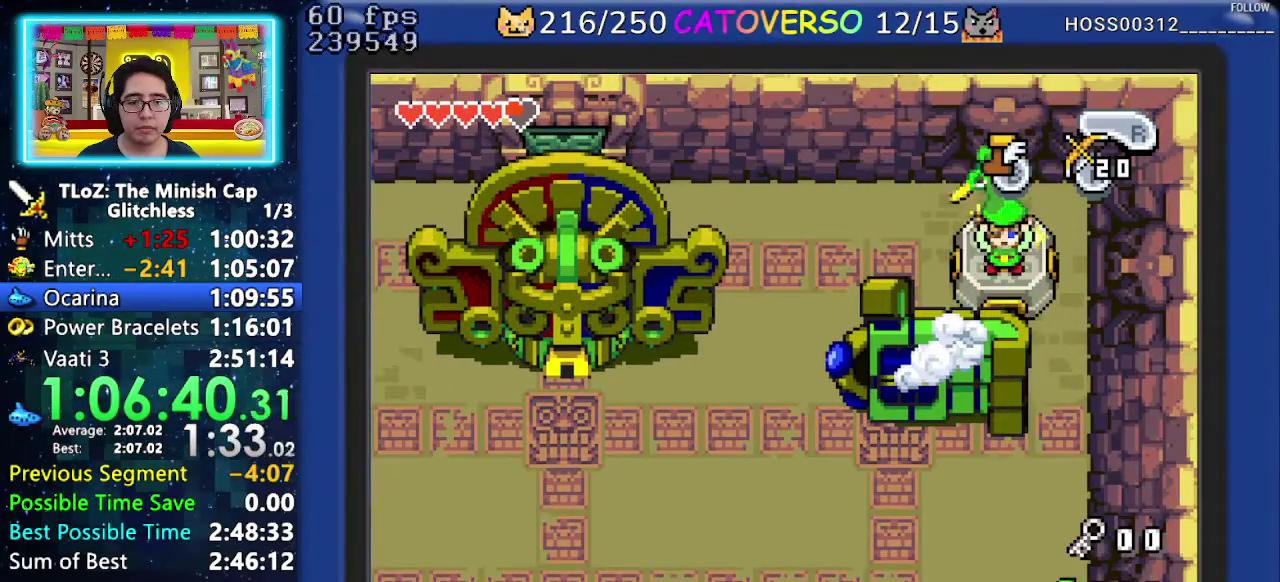
{"buttons": ["DPAD_LEFT"], "events": [[33, "R1", "down"], [133, "R1", "up"], [167, "DPAD_LEFT", "down"]]}
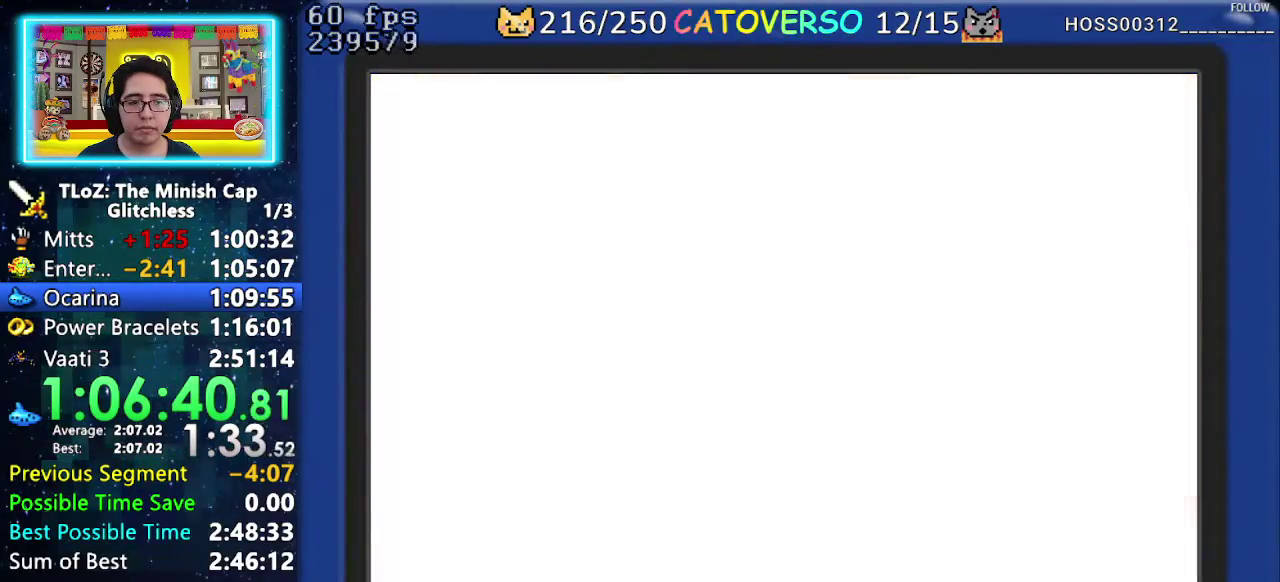
{"buttons": ["DPAD_UP", "DPAD_LEFT"], "events": [[233, "DPAD_UP", "down"], [383, "DPAD_UP", "up"], [467, "DPAD_UP", "down"]]}